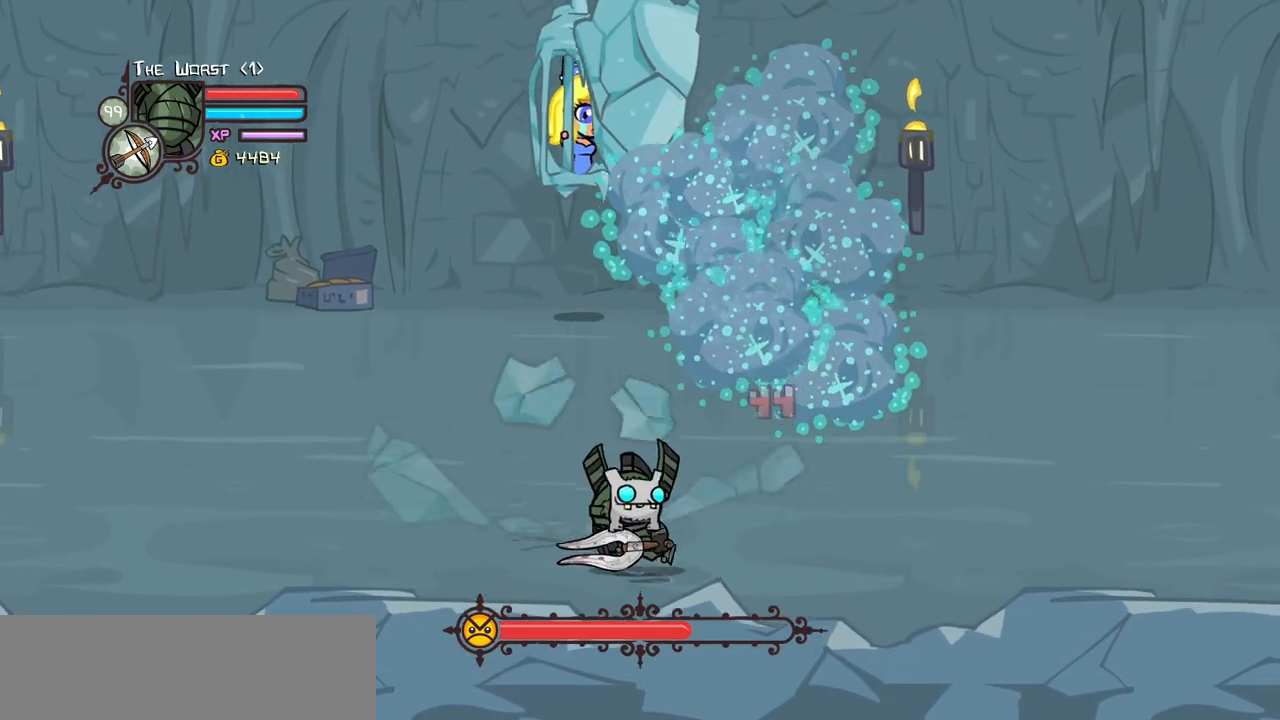
Gameplay with keyboard; each line is a JSON object with the keys held at the frame after it. "events" lists presses ("down") and releases ("up") of "block", "down", "heavy", "item", "iteml", "itemr", "jump", "left", "light", "magic", "right" and "up" between this image and that frame as [ms after this image, input, new state], when the widget could be followed in between. No other keys are recorded. Mouse input is not recorded. Key names are as the overlay labels them; some are game actions (e.g. jump) rather than physical keys.
{"keys": ["down", "right"], "events": [[167, "left", "up"], [167, "right", "down"], [167, "up", "up"], [217, "down", "down"]]}
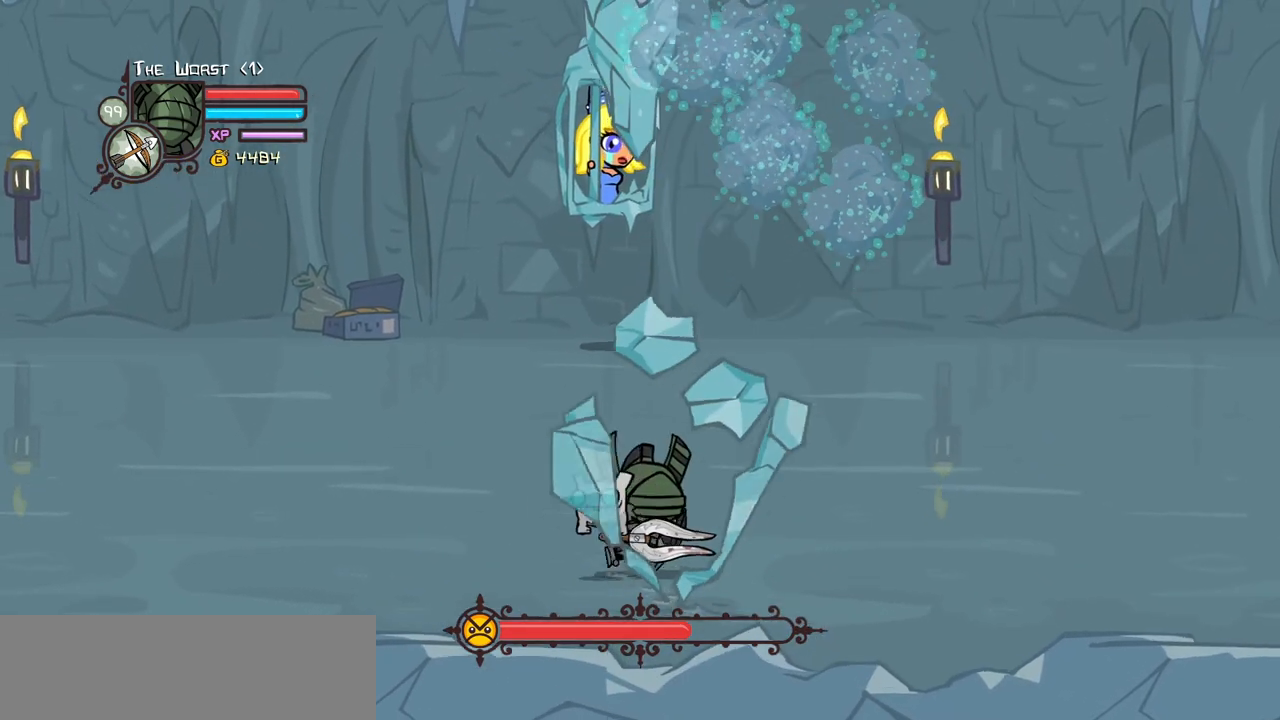
{"keys": ["right"]}
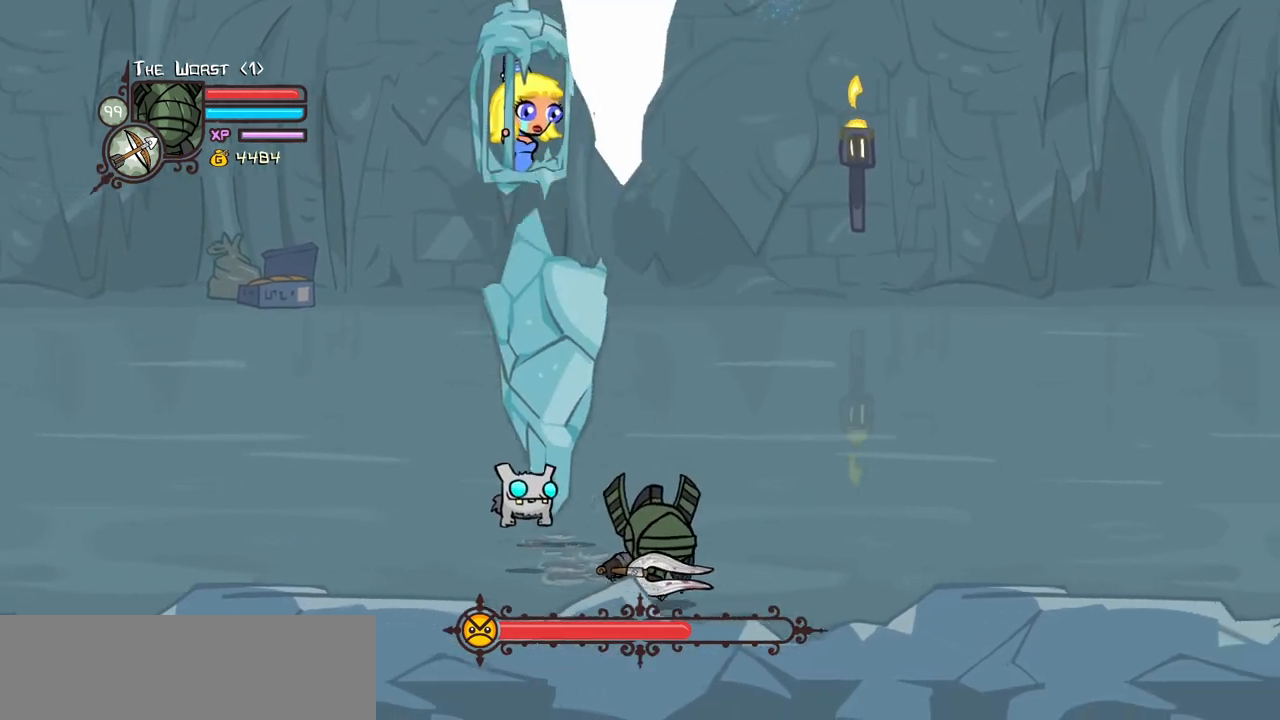
{"keys": [], "events": [[167, "right", "up"]]}
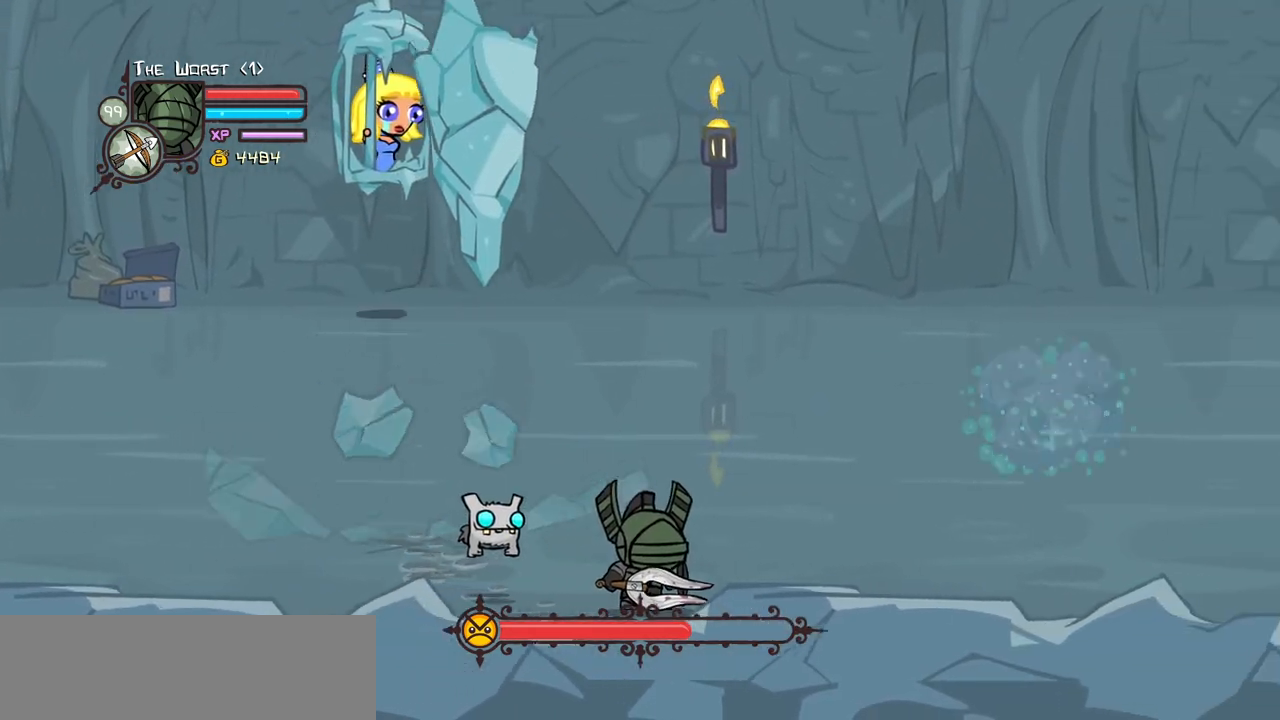
{"keys": ["right"]}
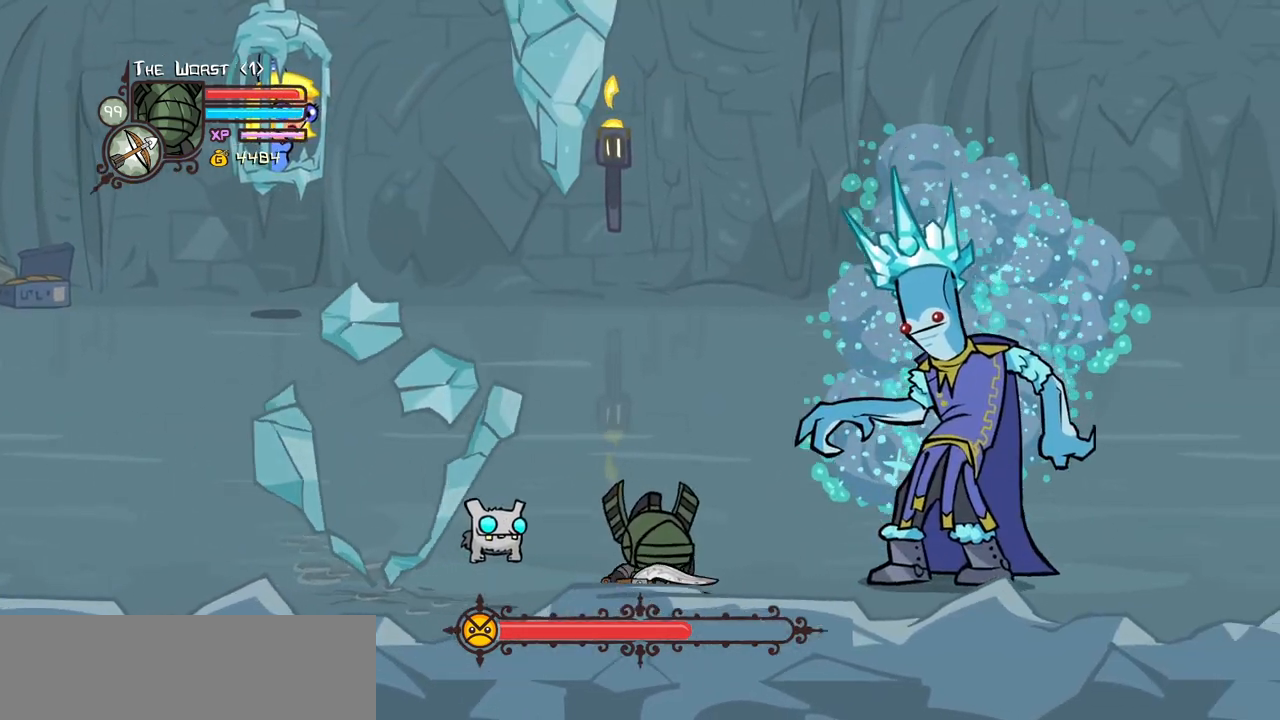
{"keys": ["light"], "events": [[233, "up", "down"], [383, "up", "up"], [417, "light", "down"], [467, "right", "up"]]}
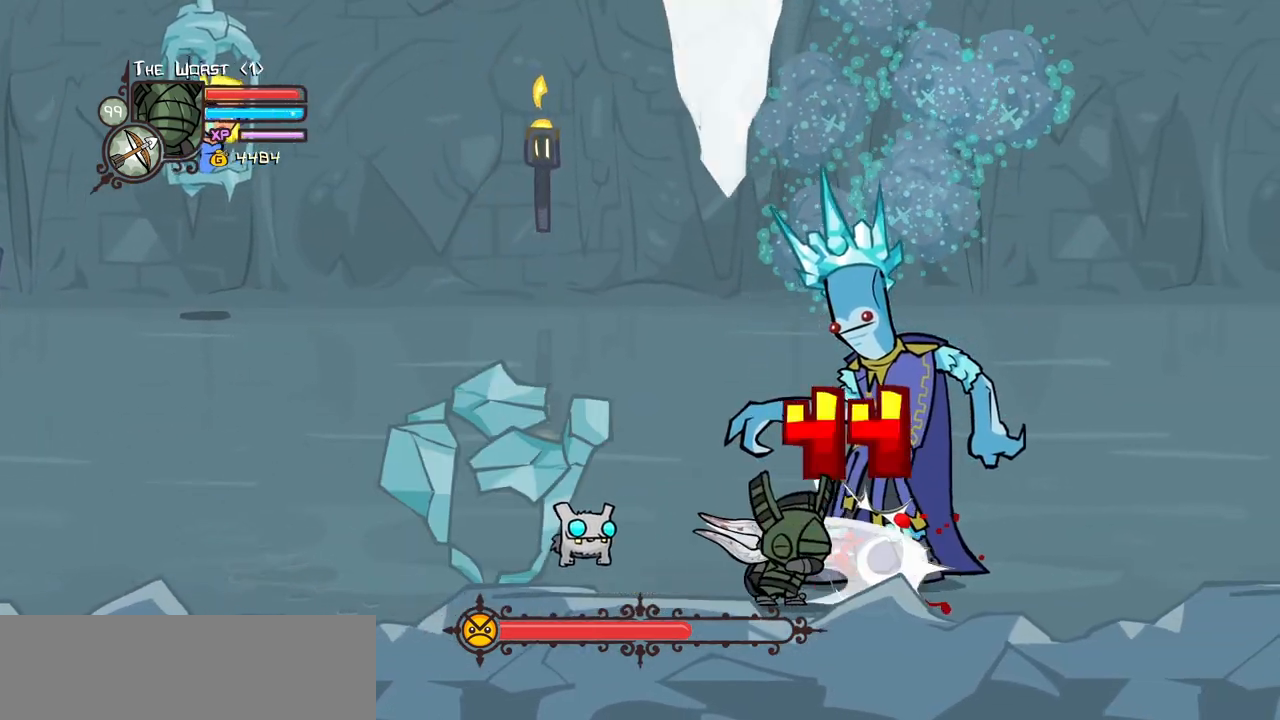
{"keys": ["light"], "events": [[67, "light", "up"], [117, "light", "down"], [300, "light", "up"], [350, "light", "down"]]}
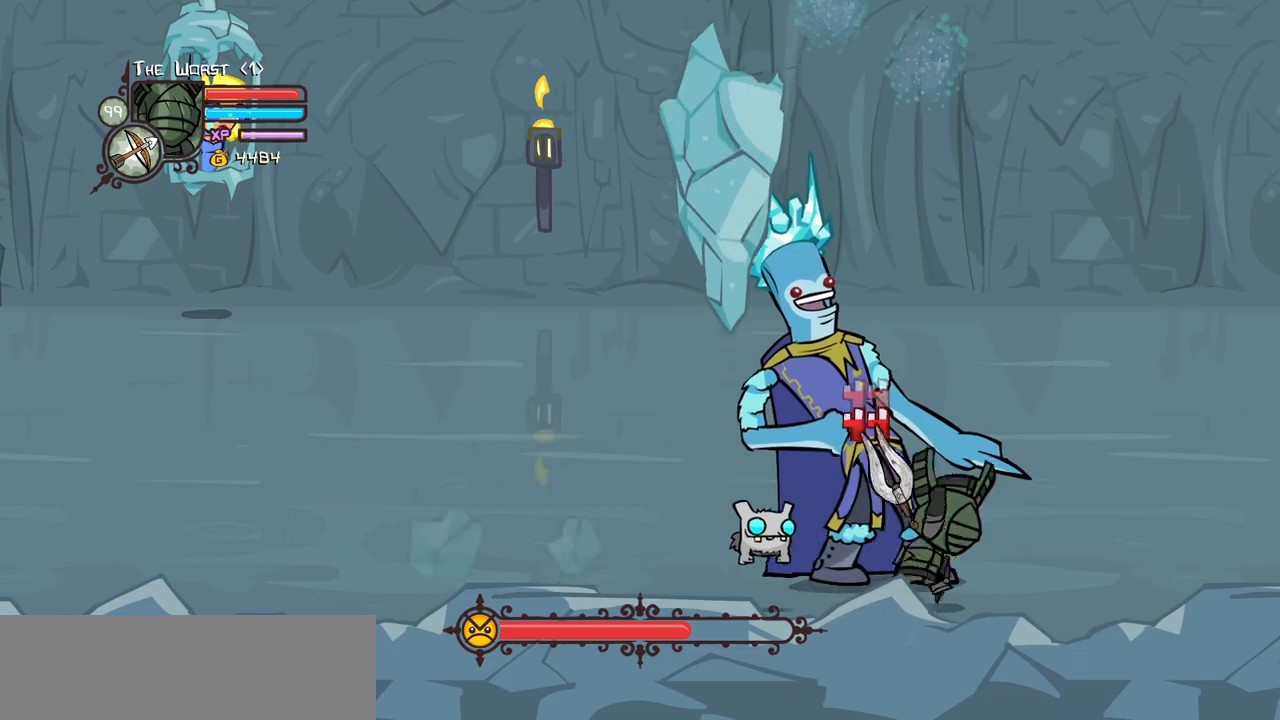
{"keys": ["heavy", "left"], "events": [[133, "heavy", "down"], [167, "light", "up"], [450, "left", "down"]]}
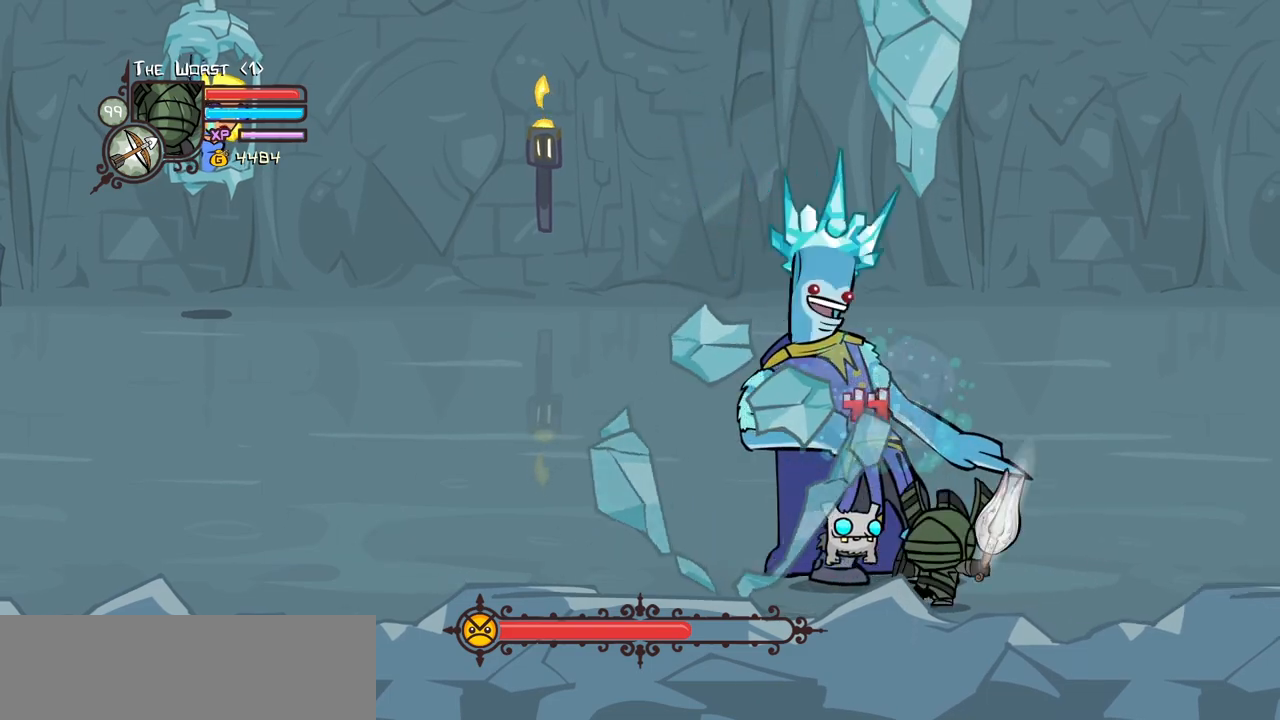
{"keys": ["heavy", "up"], "events": [[50, "heavy", "up"], [100, "heavy", "down"], [100, "left", "up"], [283, "heavy", "up"], [333, "heavy", "down"], [467, "up", "down"]]}
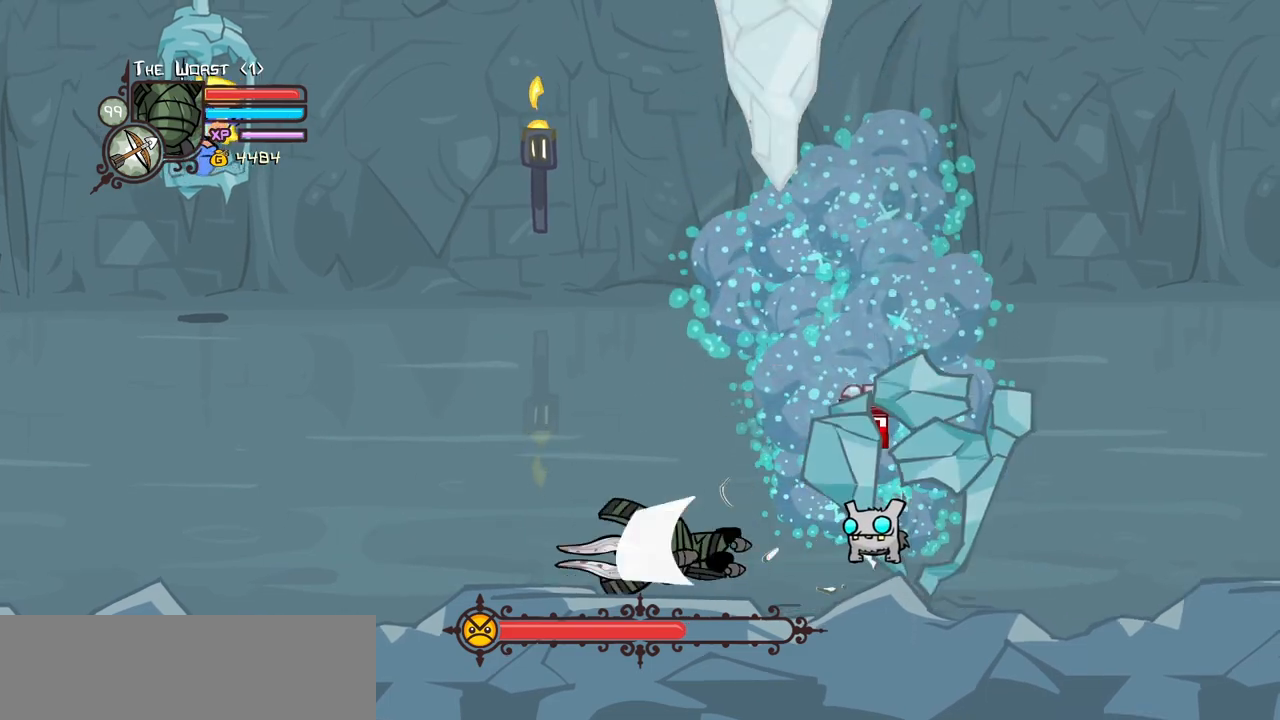
{"keys": ["left", "up"], "events": [[17, "left", "down"], [67, "heavy", "up"]]}
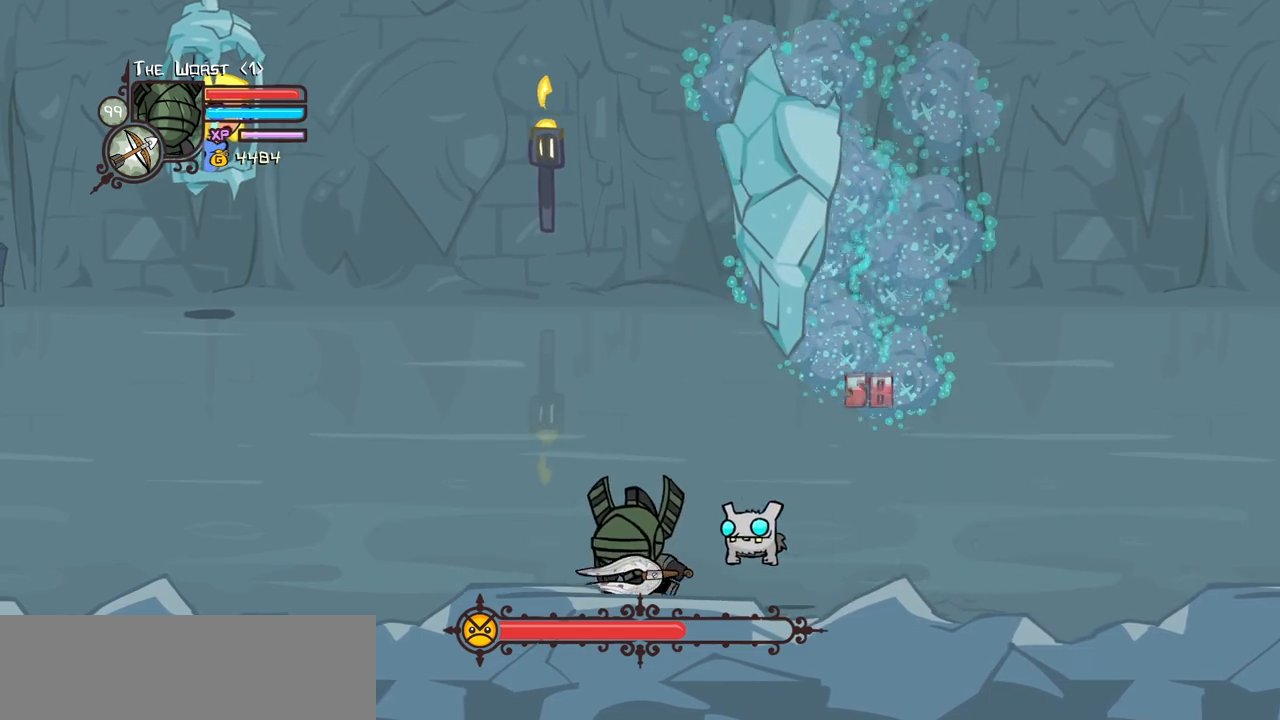
{"keys": ["left"], "events": [[450, "up", "up"]]}
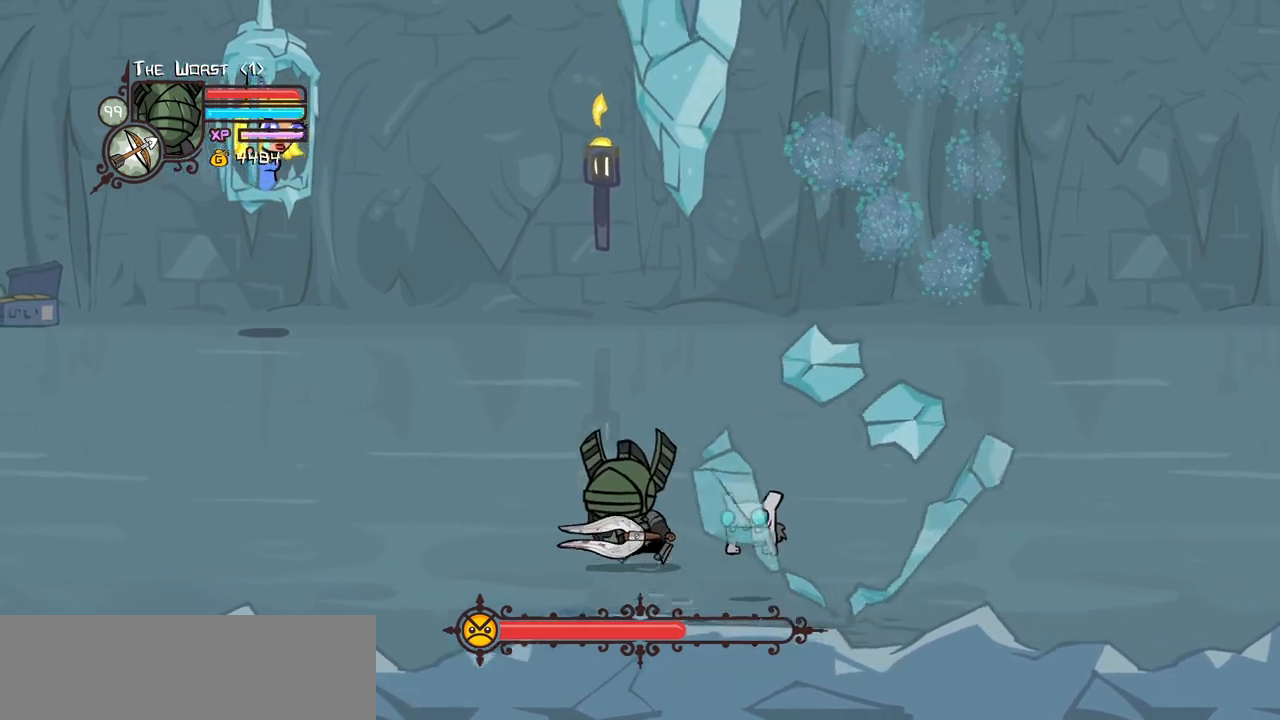
{"keys": ["left"], "events": [[333, "left", "up"], [467, "left", "down"]]}